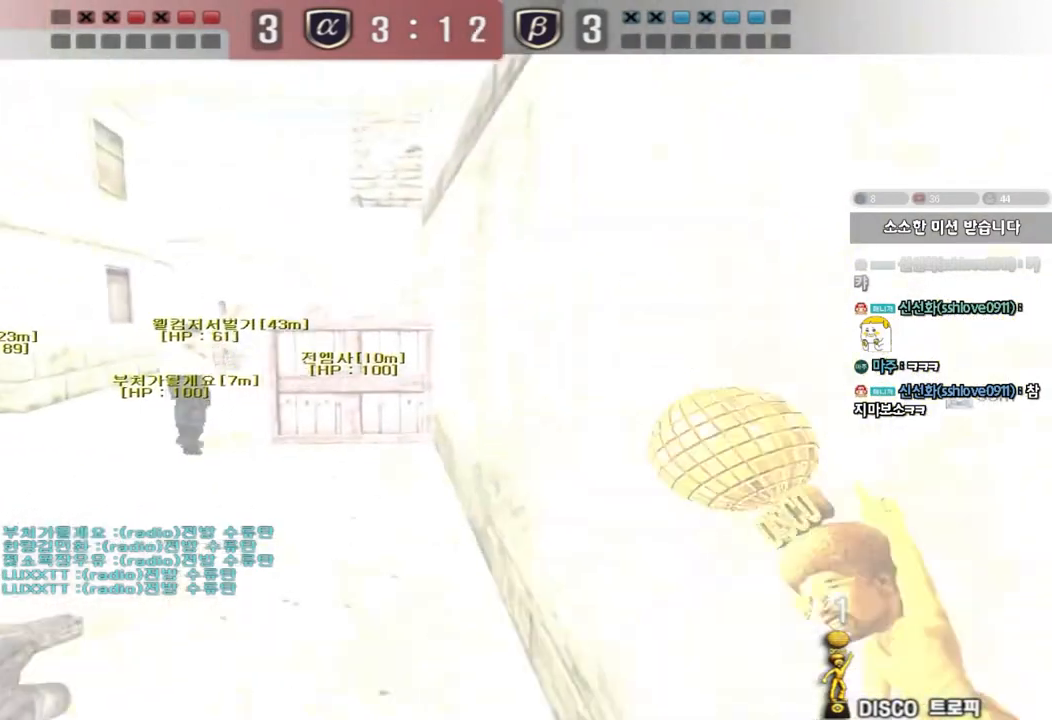
Gameplay with keyboard; each line is a JSON object with the keys held at the frame after it. "events" lists presses ("down") and releases ("up") of "a", "ctrl", "d", "e", "f", "q", "r", "s", "shift", "space", "tab" and "w" between this image and that frame as [ms after this image, input, new state], when the widget could be followed in between. No other keys are recorded. Mouse input is not recorded.
{"keys": ["a"]}
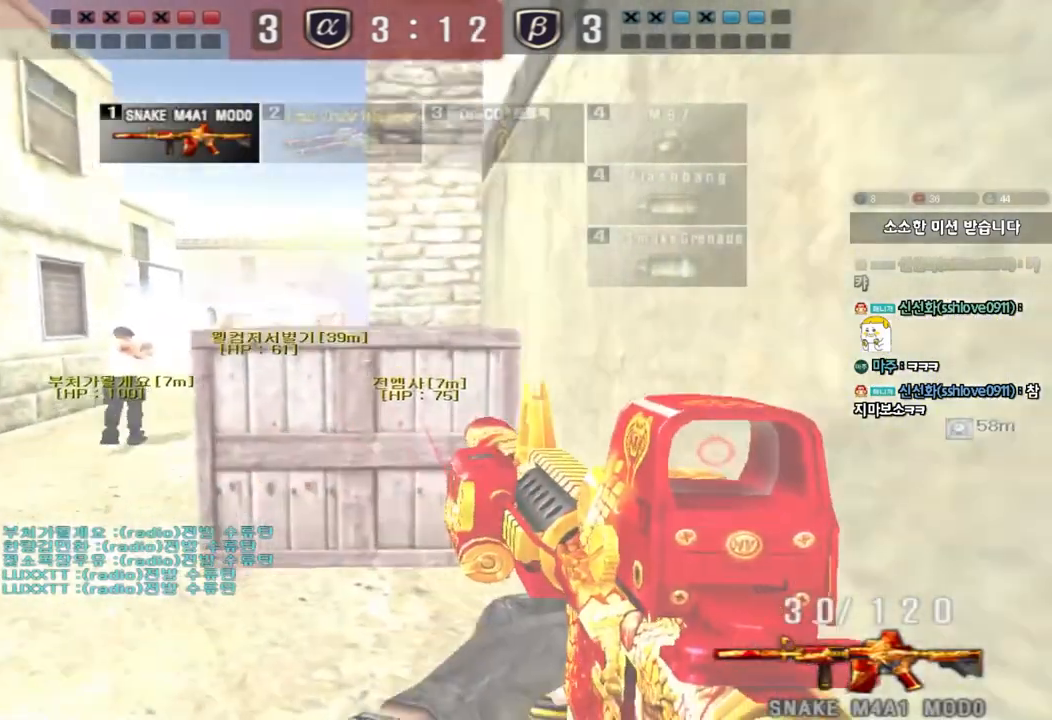
{"keys": ["a", "w"], "events": [[17, "w", "down"], [233, "ctrl", "down"], [250, "w", "up"], [267, "a", "up"], [333, "w", "down"], [350, "a", "down"], [350, "ctrl", "up"]]}
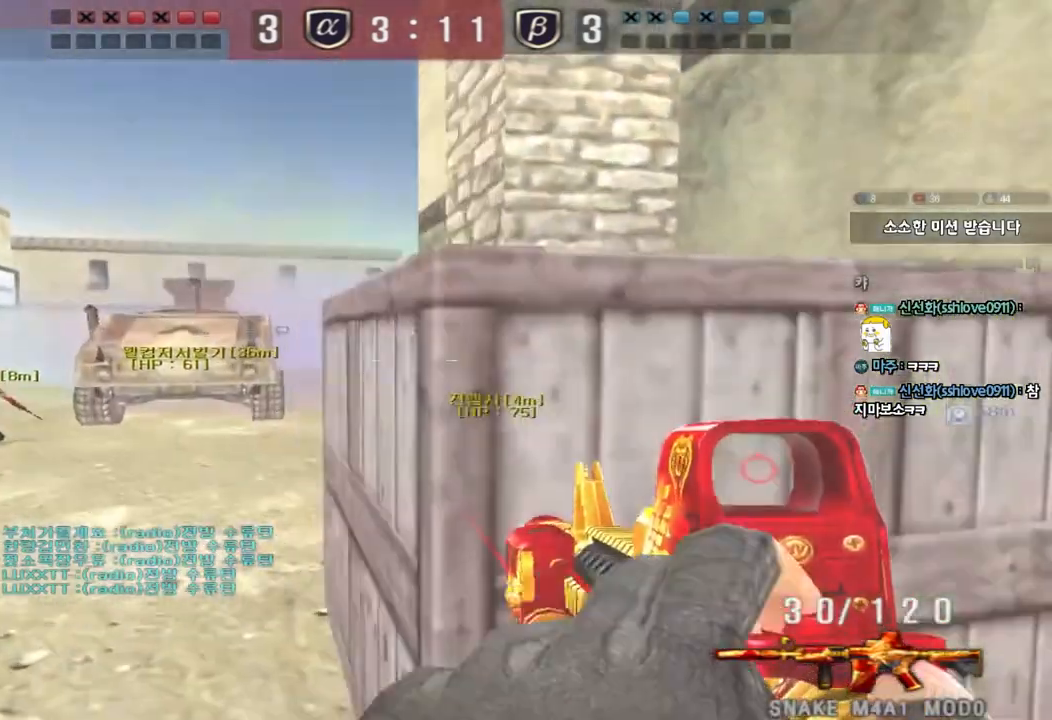
{"keys": ["a", "w"], "events": [[250, "w", "up"], [267, "ctrl", "down"], [283, "a", "up"], [367, "ctrl", "up"], [367, "w", "down"], [383, "d", "down"], [500, "a", "down"], [500, "d", "up"]]}
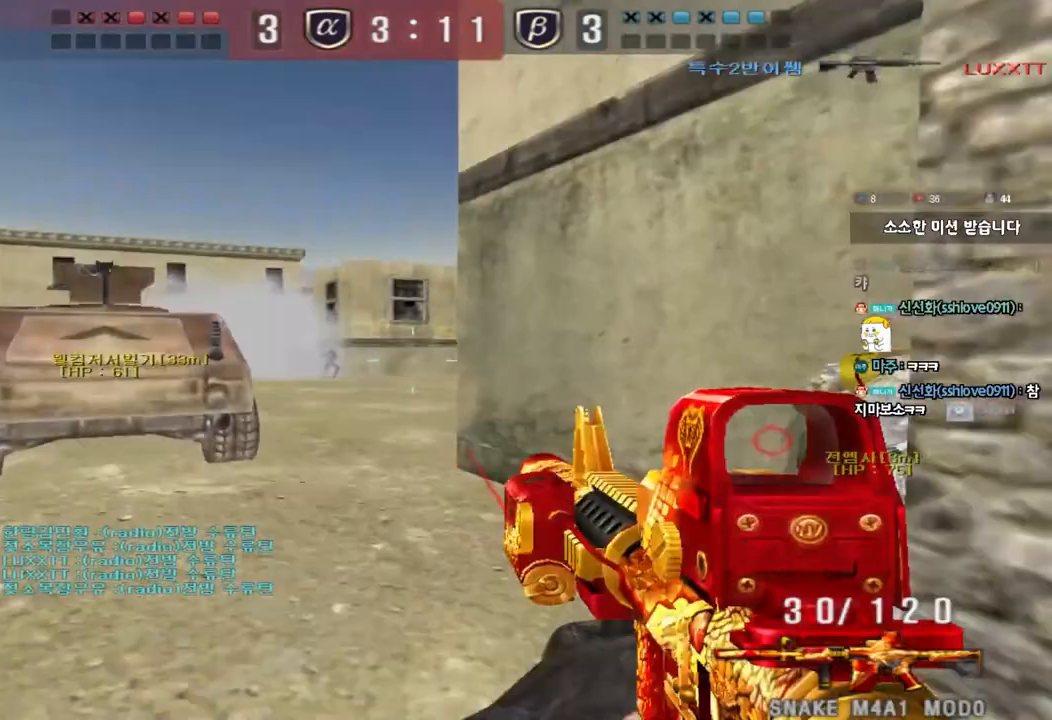
{"keys": ["a", "w"], "events": [[117, "a", "up"], [150, "d", "down"], [333, "d", "up"], [350, "ctrl", "down"], [350, "w", "up"], [450, "a", "down"], [450, "w", "down"], [483, "ctrl", "up"]]}
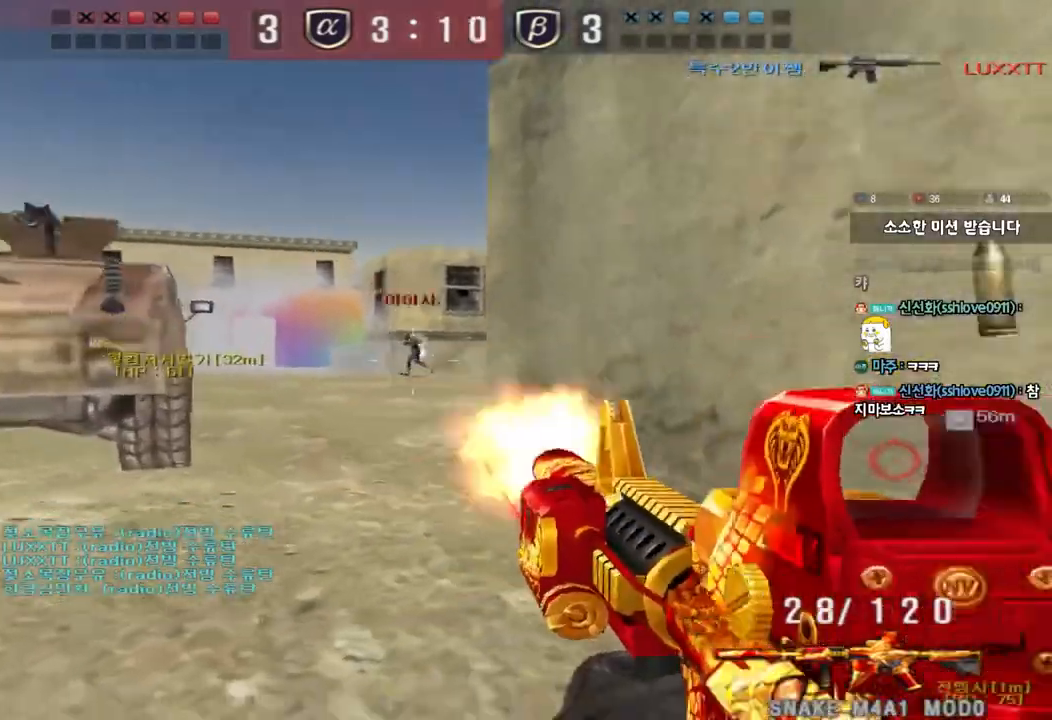
{"keys": ["d", "w"], "events": [[200, "ctrl", "down"], [200, "w", "up"], [233, "a", "up"], [283, "d", "down"], [283, "w", "down"], [317, "ctrl", "up"]]}
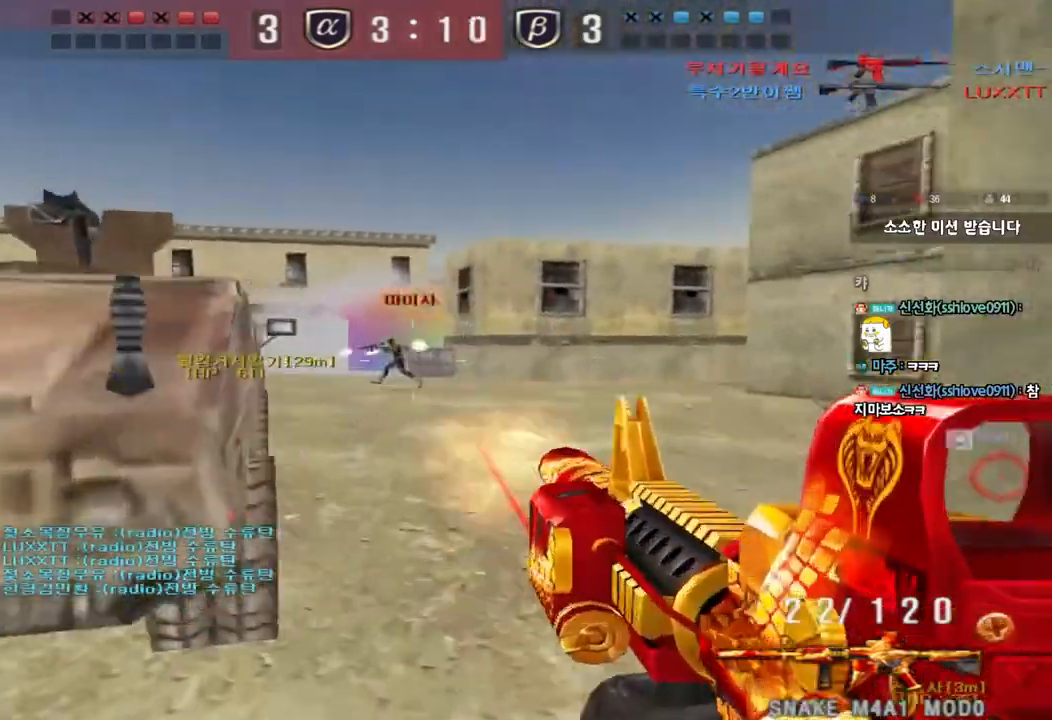
{"keys": ["d", "w"], "events": []}
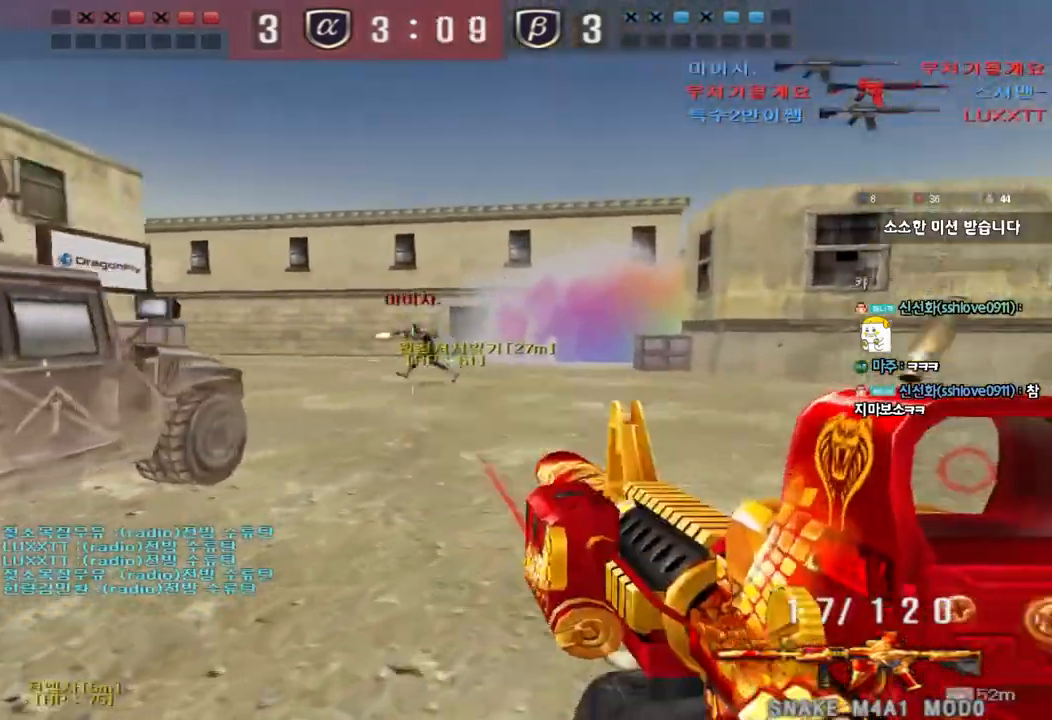
{"keys": ["a", "d", "w"], "events": [[500, "a", "down"]]}
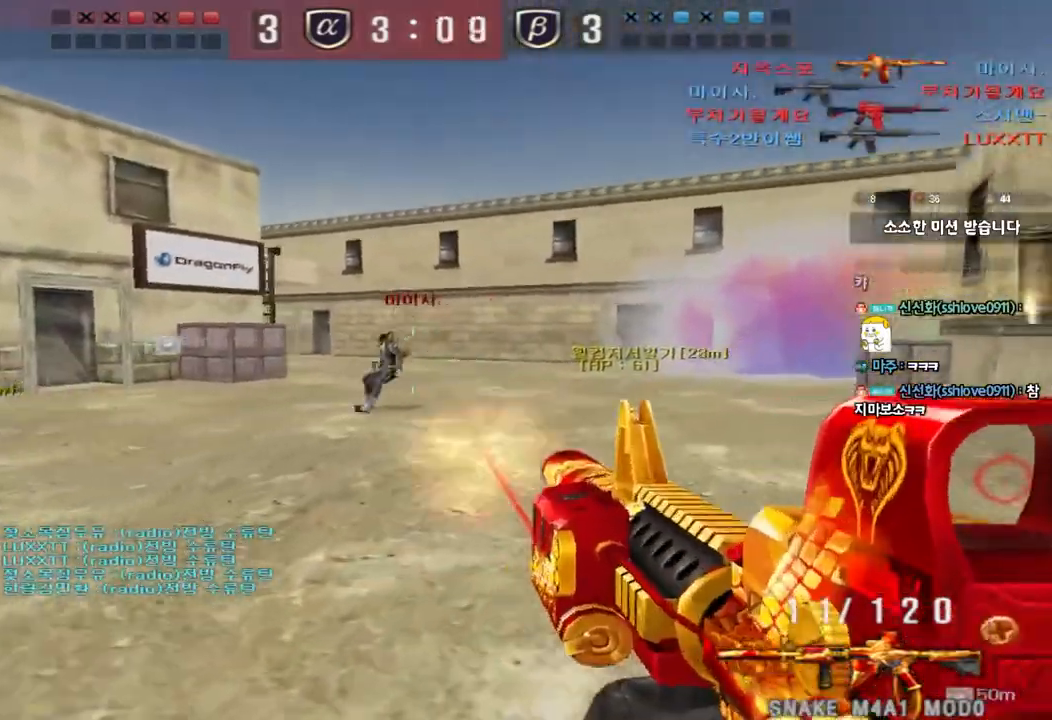
{"keys": [], "events": [[17, "d", "up"], [250, "a", "up"], [250, "shift", "down"], [250, "w", "up"], [283, "space", "down"], [383, "space", "up"], [450, "shift", "up"]]}
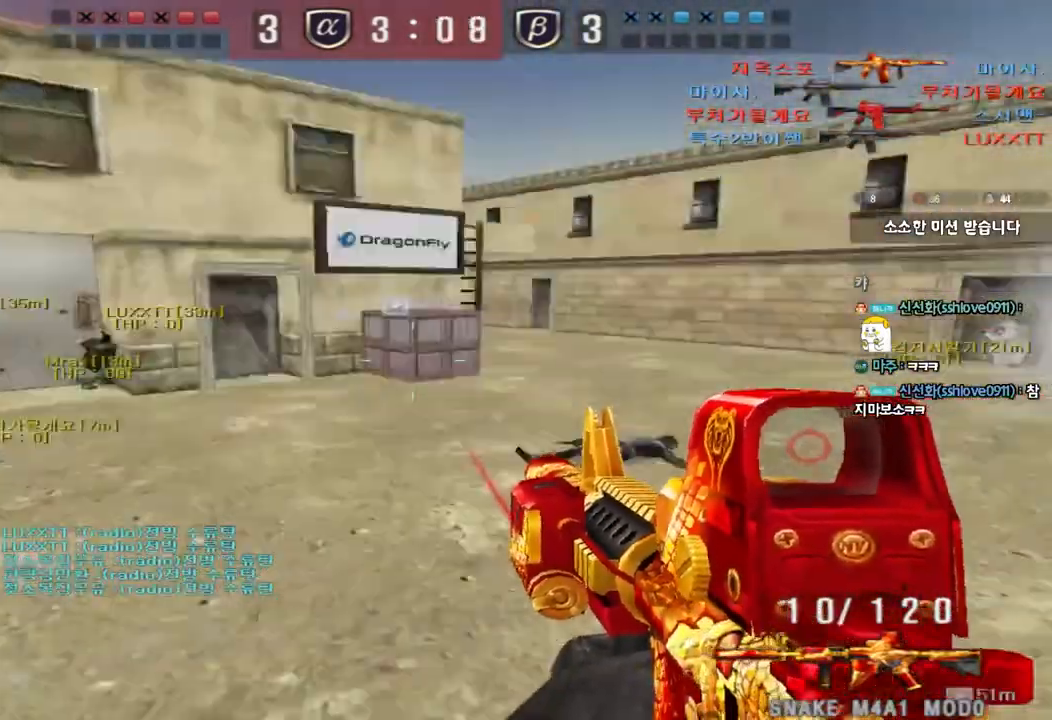
{"keys": ["a", "w"], "events": [[283, "w", "down"], [300, "a", "down"]]}
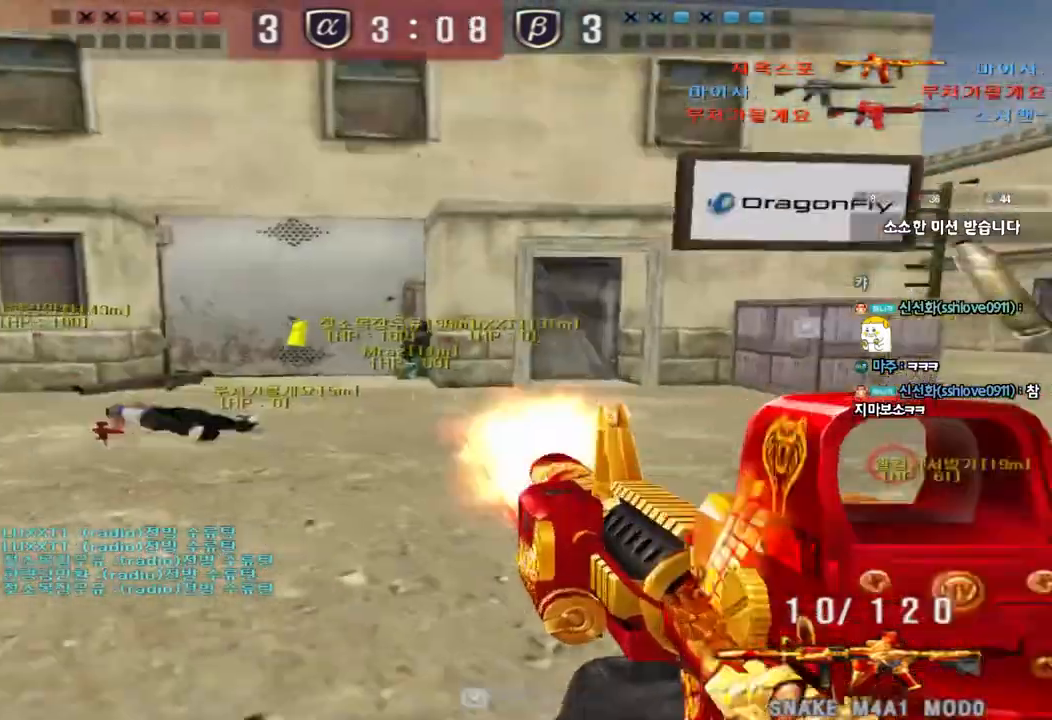
{"keys": [], "events": [[17, "w", "up"], [33, "shift", "down"], [50, "a", "up"], [50, "space", "down"], [117, "shift", "up"], [117, "space", "up"]]}
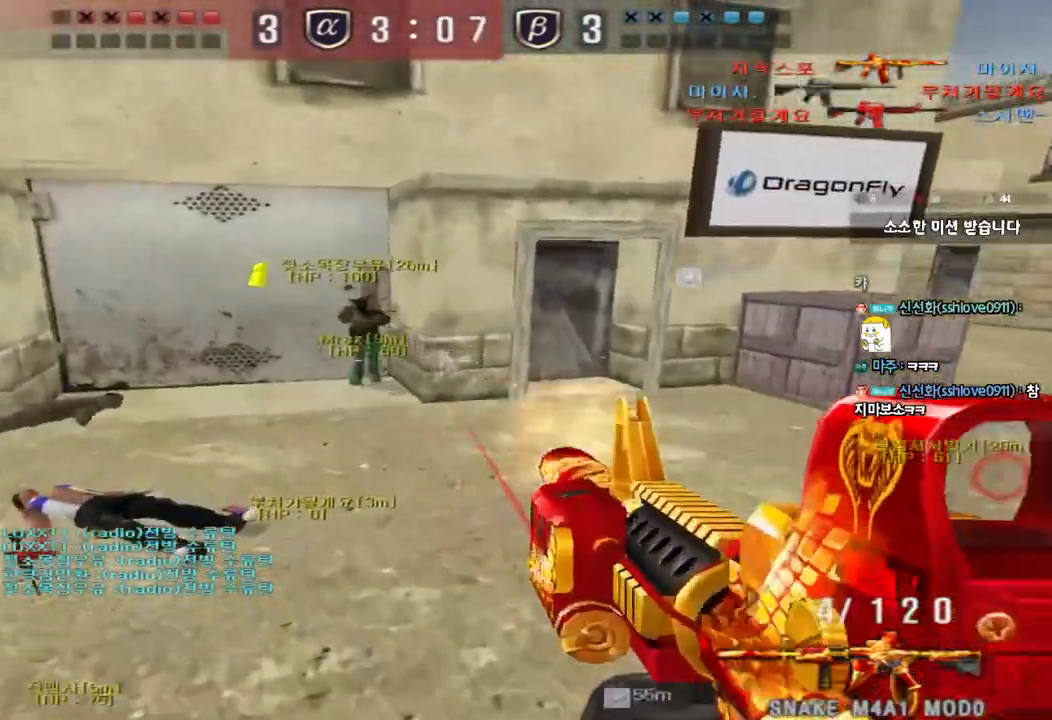
{"keys": ["d", "w"], "events": [[50, "a", "down"], [67, "w", "down"], [83, "r", "down"], [200, "r", "up"], [383, "a", "up"], [433, "d", "down"]]}
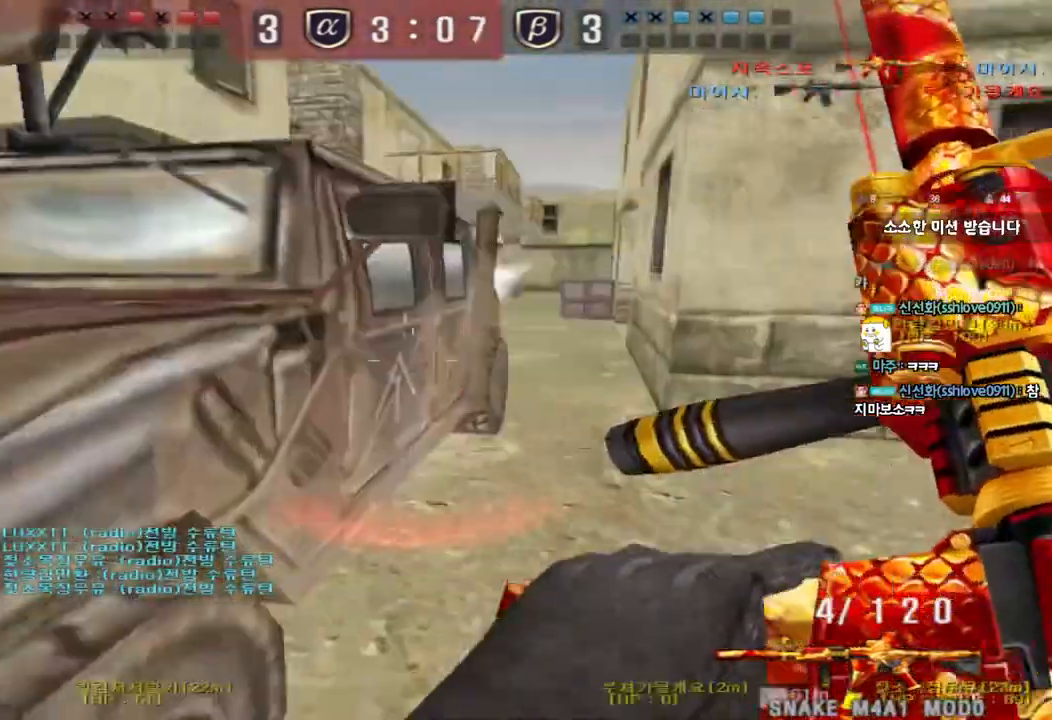
{"keys": [], "events": [[333, "shift", "down"], [350, "d", "up"], [350, "w", "up"], [400, "space", "down"], [483, "space", "up"], [500, "shift", "up"]]}
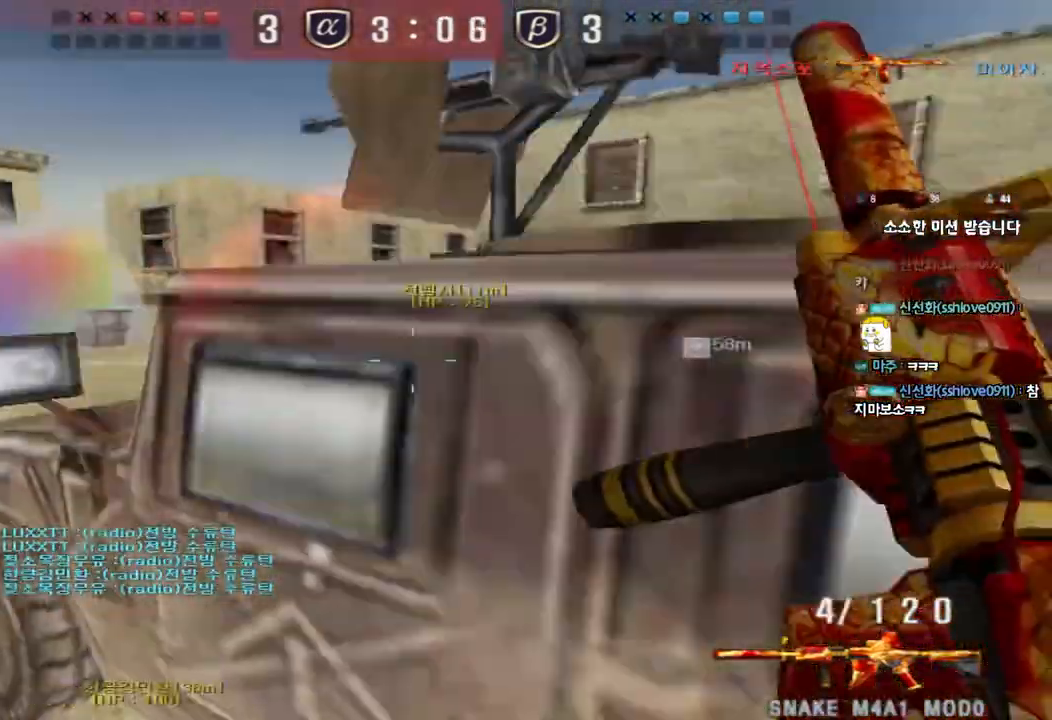
{"keys": [], "events": []}
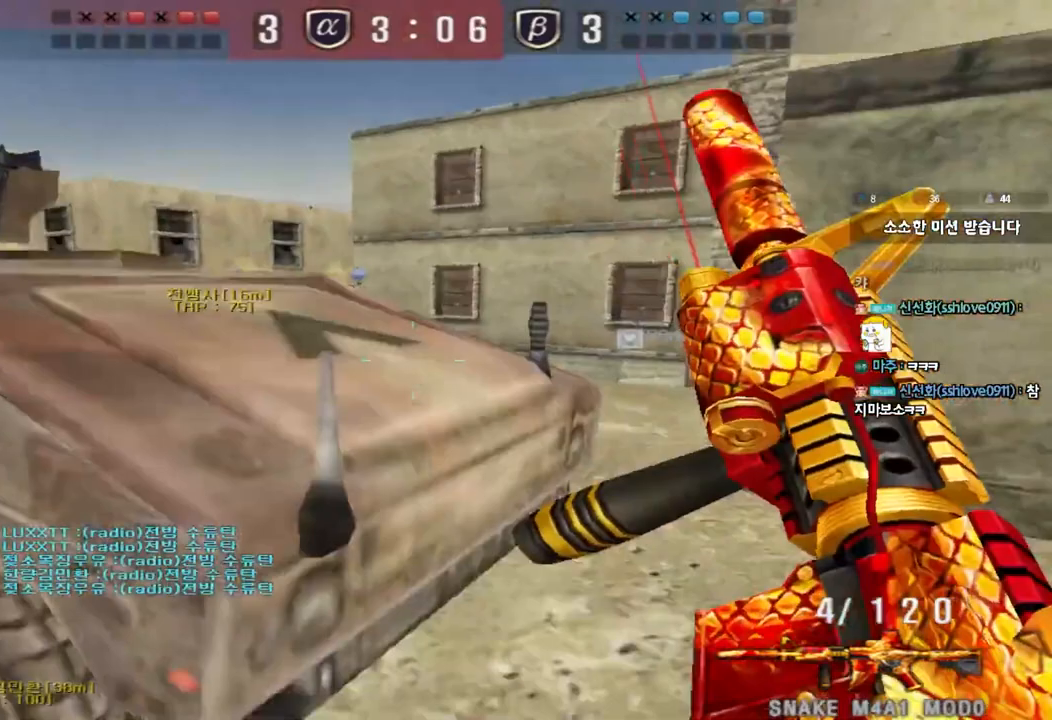
{"keys": ["d", "w"], "events": [[17, "d", "down"], [17, "w", "down"], [217, "d", "up"], [233, "ctrl", "down"], [233, "w", "up"], [333, "ctrl", "up"], [333, "w", "down"], [350, "d", "down"]]}
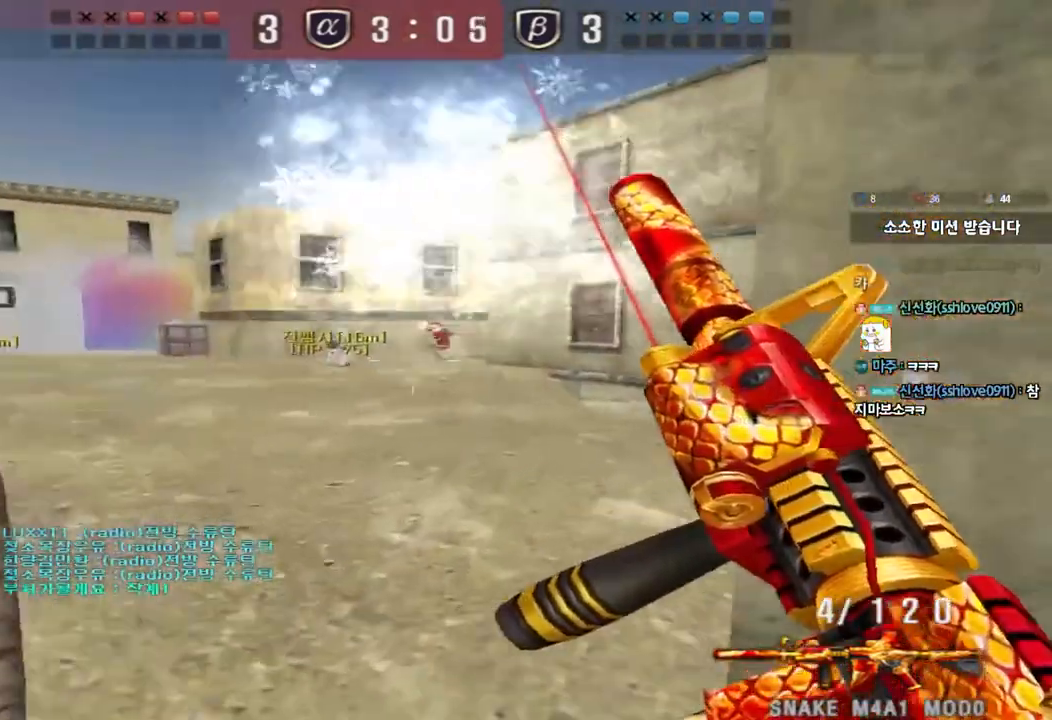
{"keys": ["d", "w"], "events": [[300, "ctrl", "down"], [317, "d", "up"], [317, "w", "up"], [400, "ctrl", "up"], [400, "d", "down"], [417, "w", "down"]]}
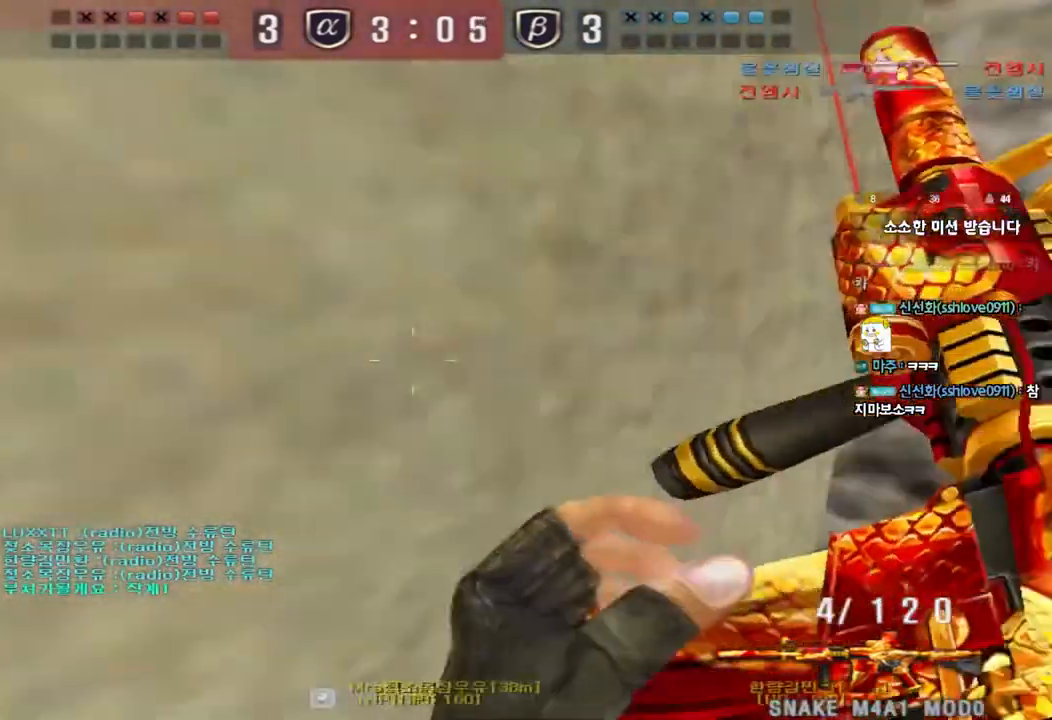
{"keys": ["ctrl", "d", "s"], "events": [[67, "d", "up"], [83, "ctrl", "down"], [83, "w", "up"], [417, "s", "down"], [433, "d", "down"]]}
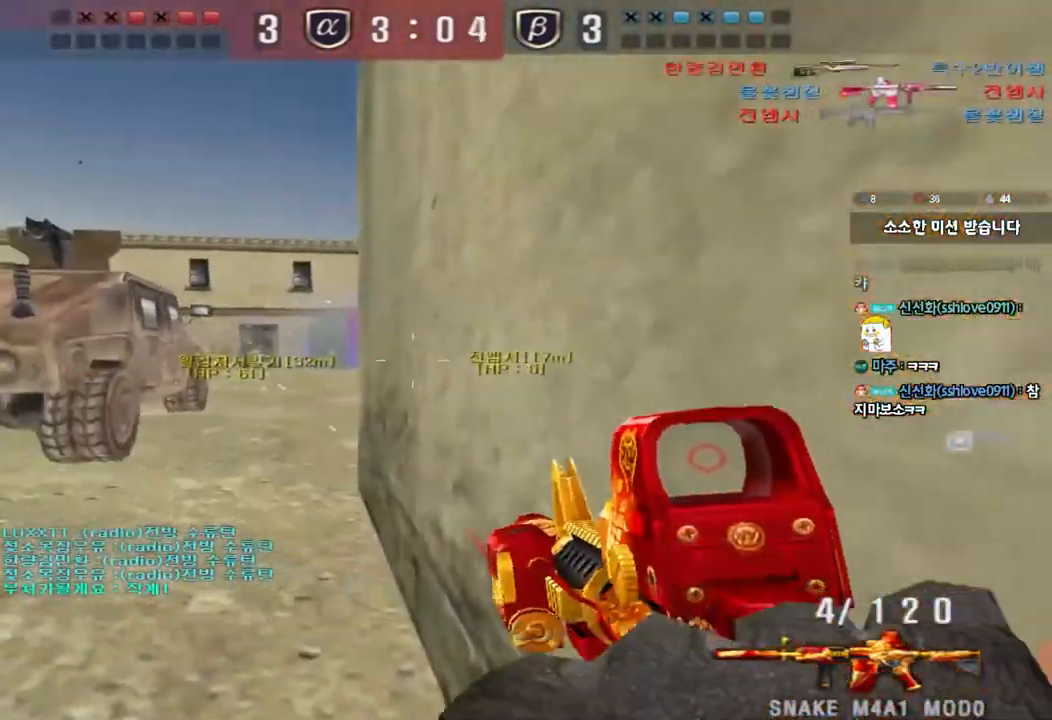
{"keys": ["a", "w"], "events": [[67, "s", "up"], [83, "d", "up"], [183, "w", "down"], [200, "d", "down"], [300, "ctrl", "up"], [333, "d", "up"], [500, "a", "down"]]}